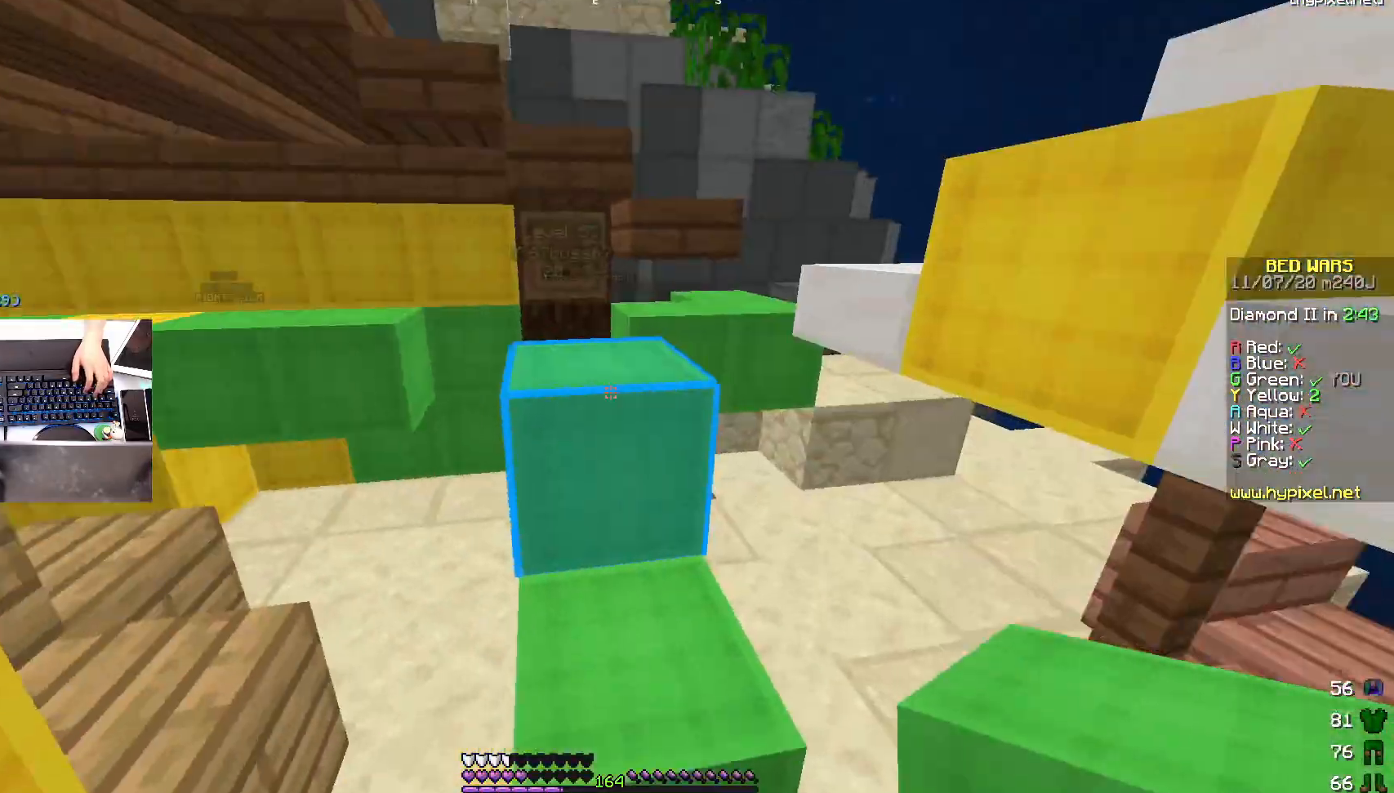
Gameplay with keyboard and mouse; each line is a JSON object with the keys and mouse buttons held at the frame after it. "events" lists presses ("down") and releases ("up") of "a", "d", "s", "space", "w", "mouse_left" and "mouse_right" between this image and that frame as [ms after this image, input, new state], when the widget could be followed in between. "mouse_left", "mouse_right" = the "left", "right" buttons of the "mouse" list. No other keys are recorded. Fast repeated clicks can show as one long hold. Mouse movement is not recorded.
{"keys": ["space", "w"], "mouse": [], "events": [[117, "d", "down"], [217, "space", "down"], [300, "w", "up"], [417, "d", "up"], [467, "w", "down"]]}
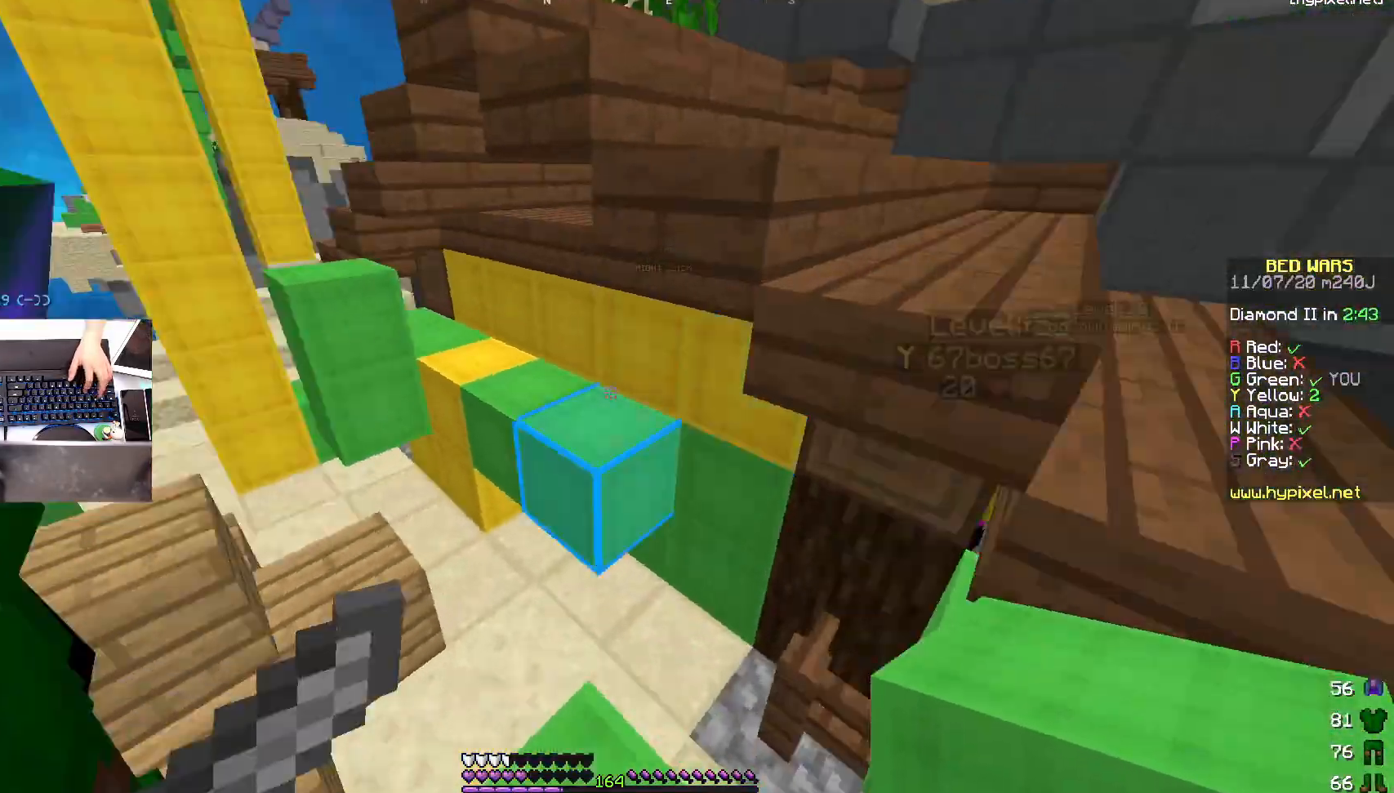
{"keys": ["a"], "mouse": [], "events": [[17, "space", "up"], [217, "w", "up"], [483, "a", "down"]]}
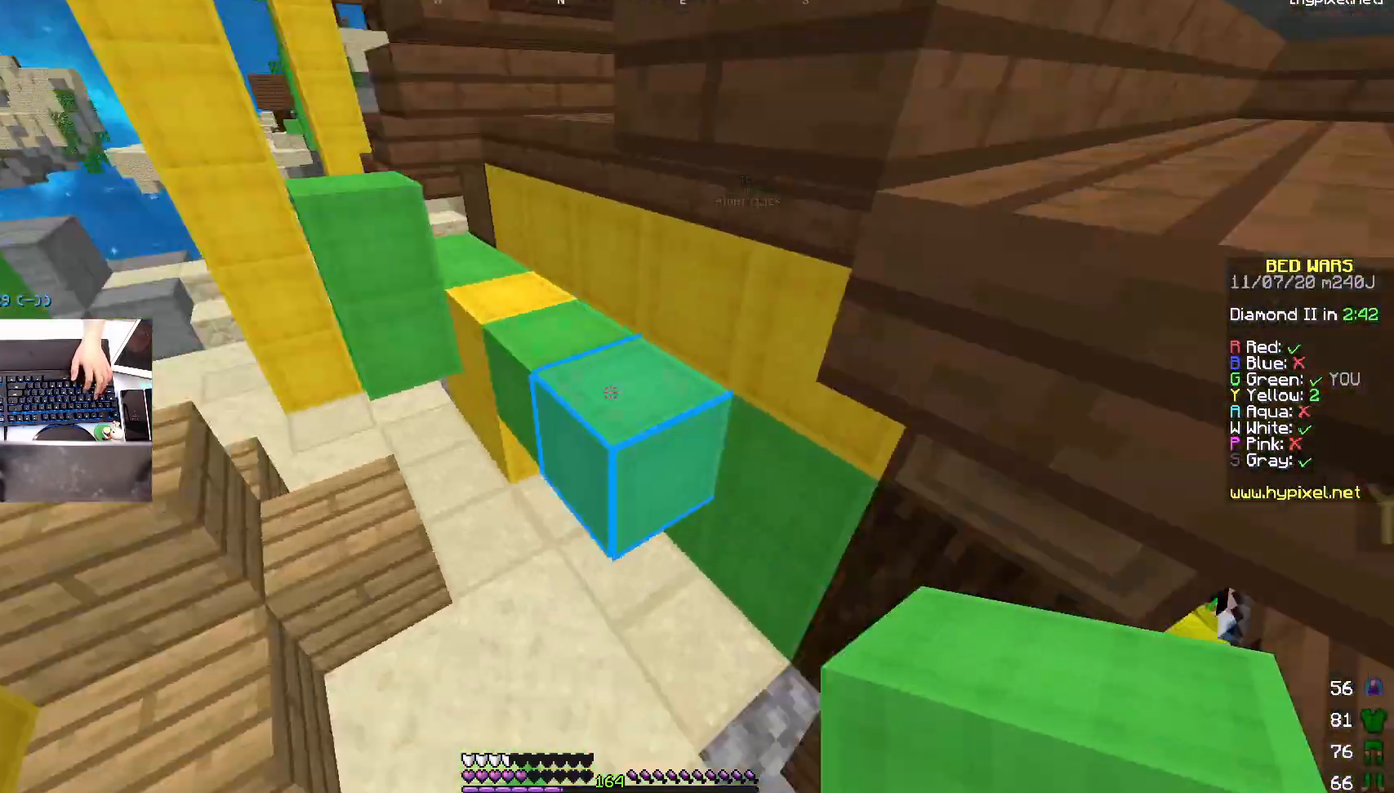
{"keys": ["w"], "mouse": [], "events": [[167, "a", "up"], [267, "d", "down"], [317, "w", "down"], [417, "d", "up"]]}
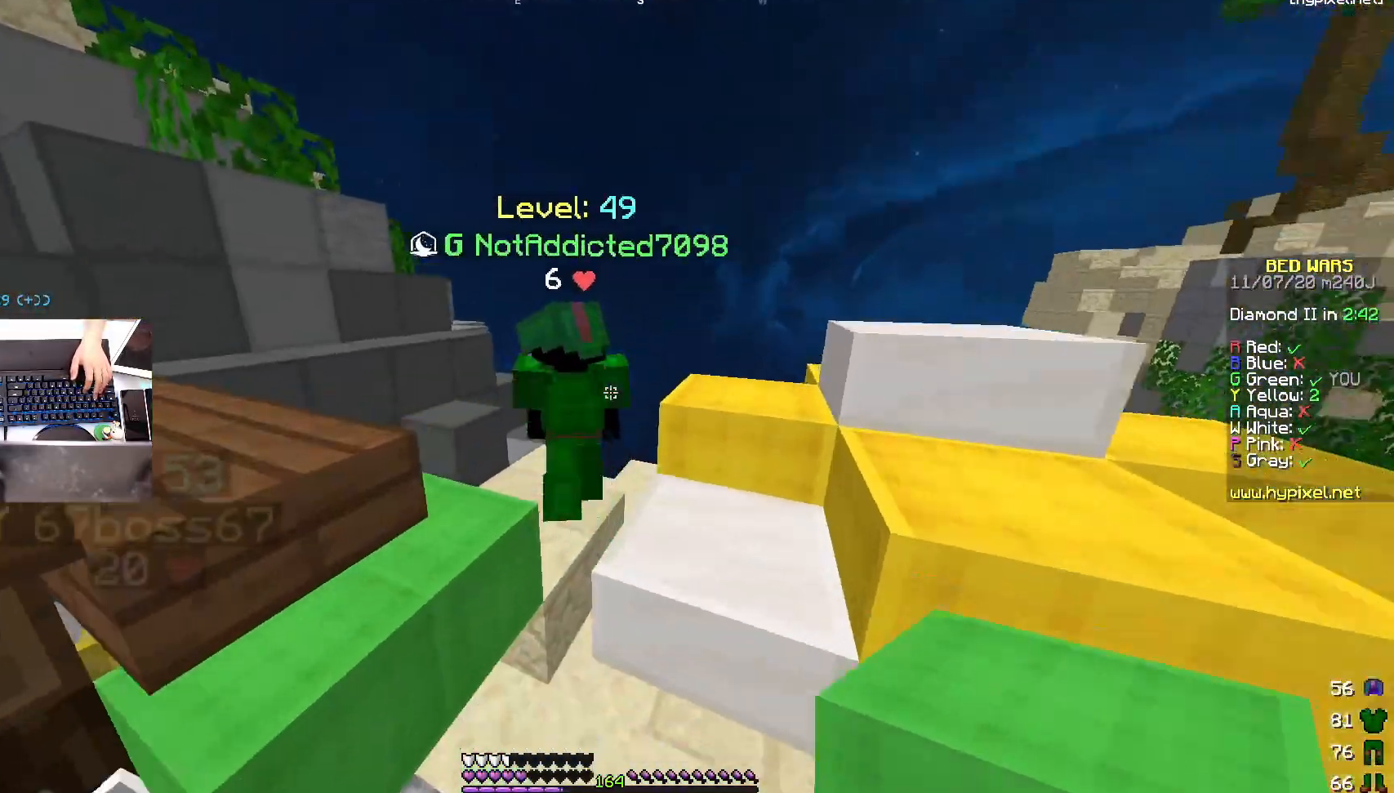
{"keys": ["a", "w"], "mouse": ["right"], "events": [[17, "space", "down"], [133, "a", "down"], [217, "space", "up"], [483, "mouse_right", "down"]]}
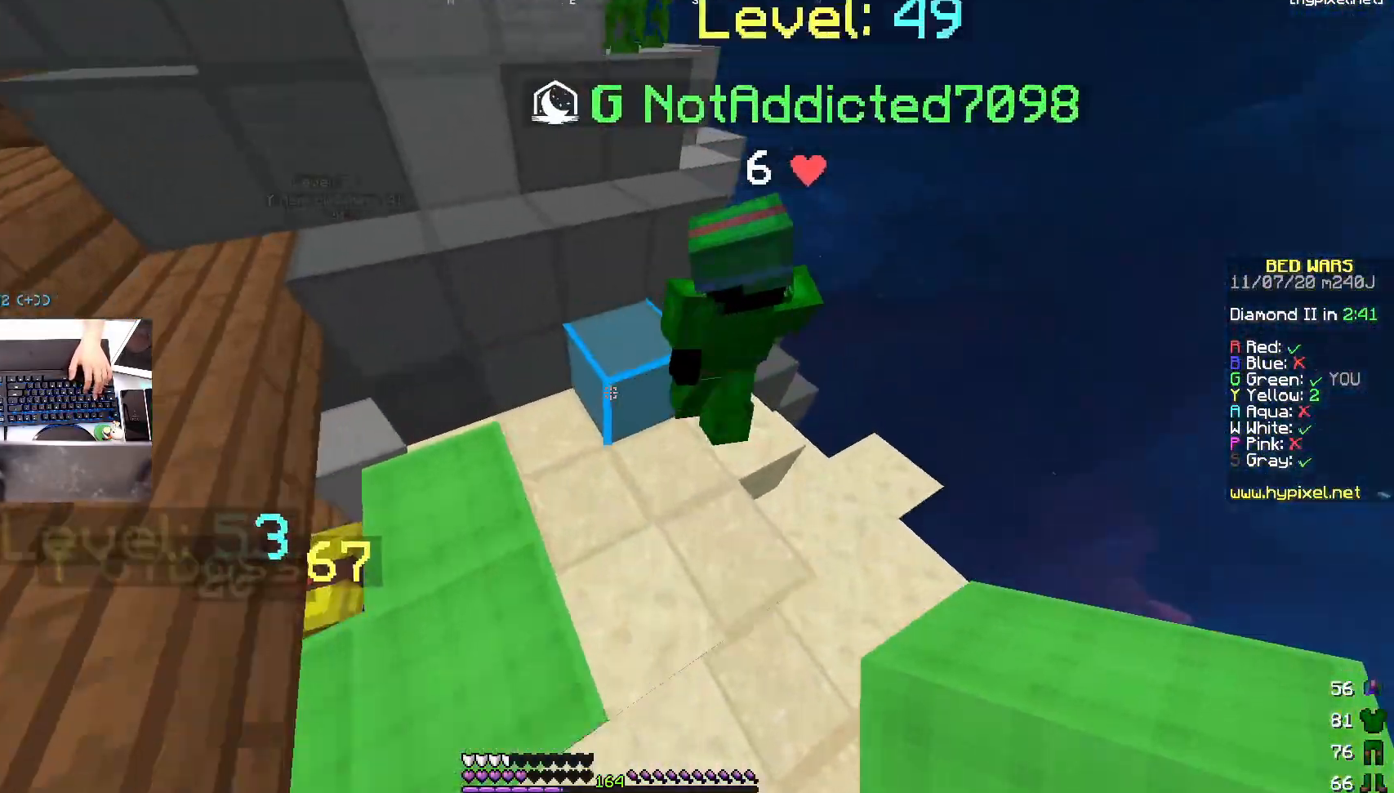
{"keys": [], "mouse": [], "events": [[33, "mouse_right", "up"], [133, "space", "down"], [217, "mouse_right", "down"], [250, "a", "up"], [267, "mouse_right", "up"], [317, "mouse_right", "down"], [367, "mouse_right", "up"], [367, "space", "up"], [367, "w", "up"], [417, "mouse_right", "down"], [467, "mouse_right", "up"]]}
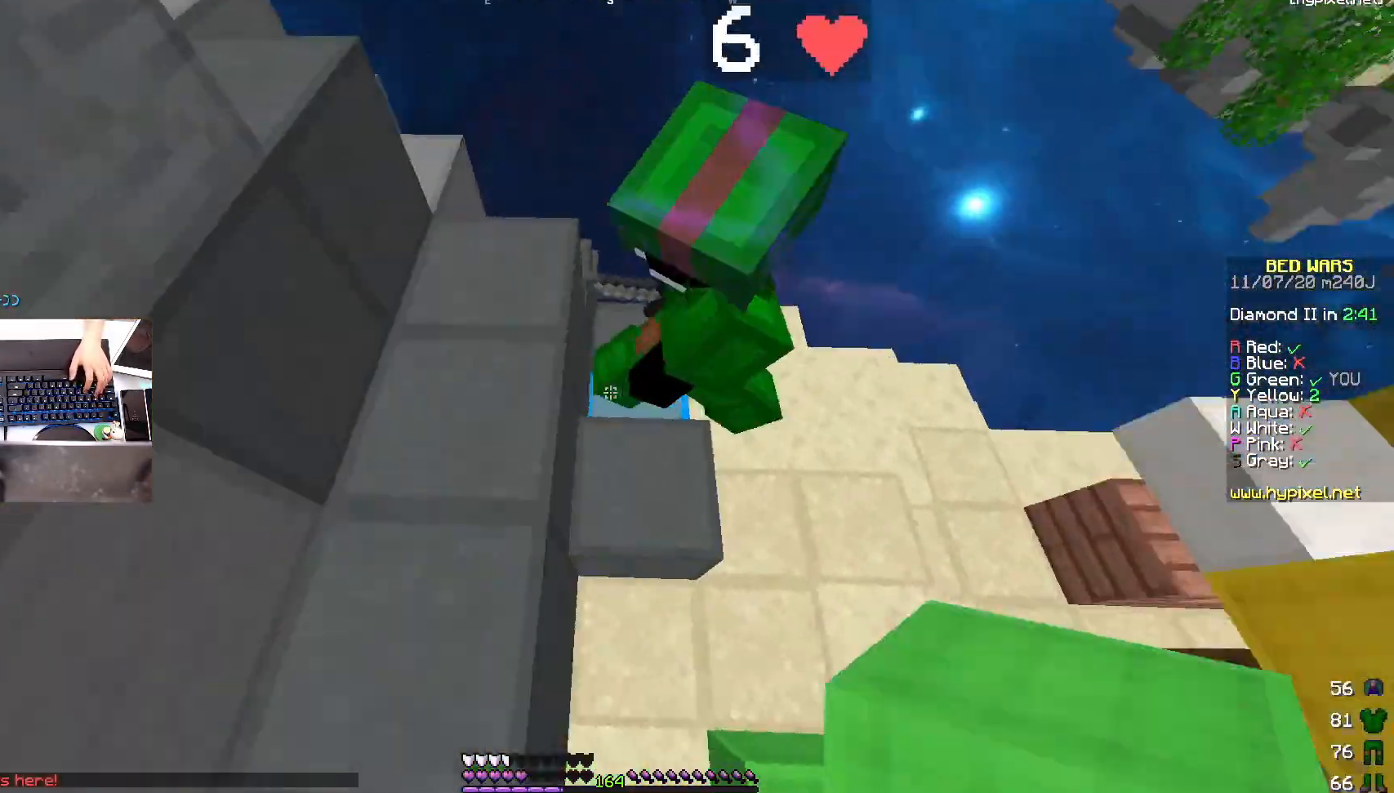
{"keys": ["a", "space"], "mouse": ["right"], "events": [[17, "a", "down"], [67, "mouse_right", "down"], [117, "space", "down"], [217, "mouse_right", "up"], [283, "a", "up"], [317, "space", "up"], [367, "mouse_right", "down"], [383, "a", "down"], [467, "mouse_right", "up"], [467, "space", "down"], [483, "mouse_right", "down"]]}
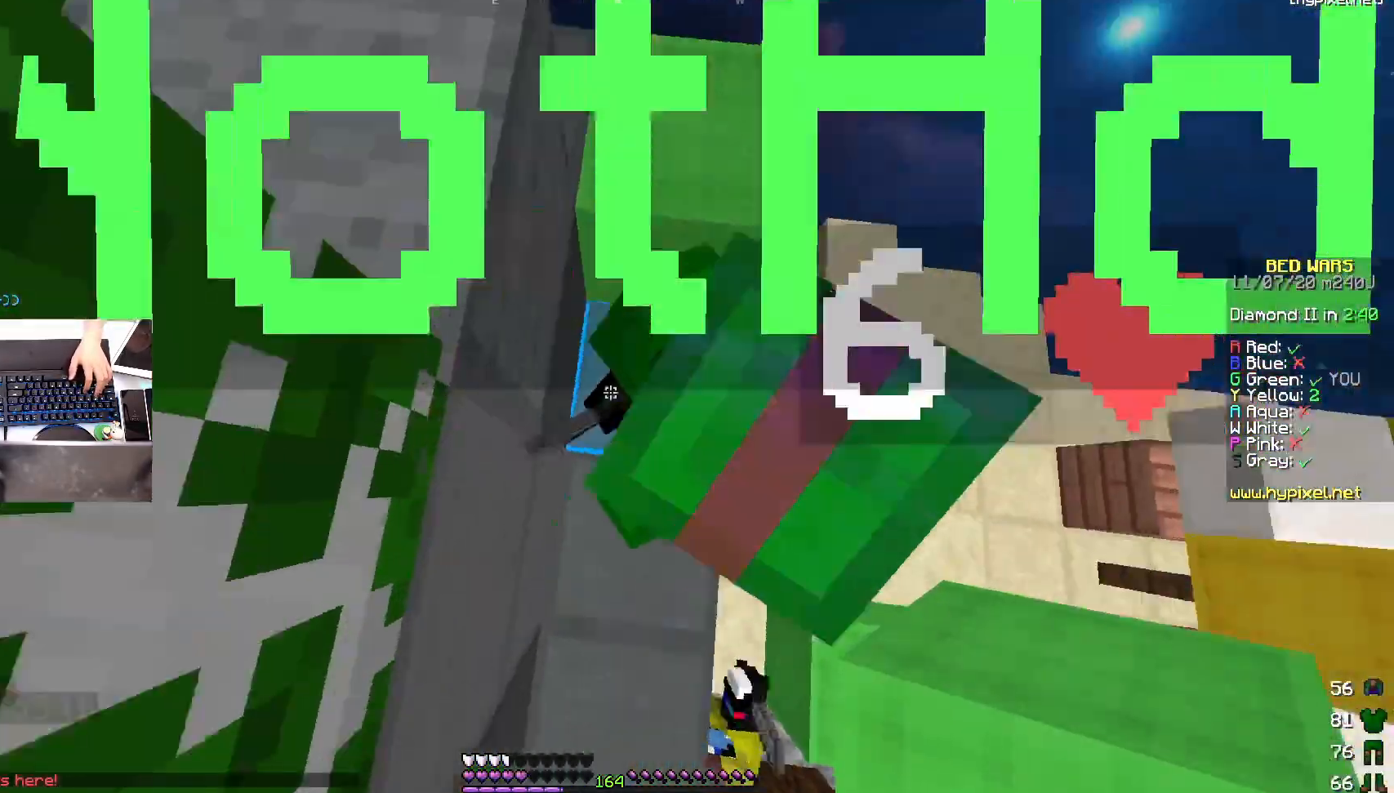
{"keys": [], "mouse": [], "events": [[117, "mouse_right", "up"], [167, "mouse_right", "down"], [183, "mouse_right", "up"], [317, "a", "up"], [317, "space", "up"], [333, "s", "down"], [467, "s", "up"]]}
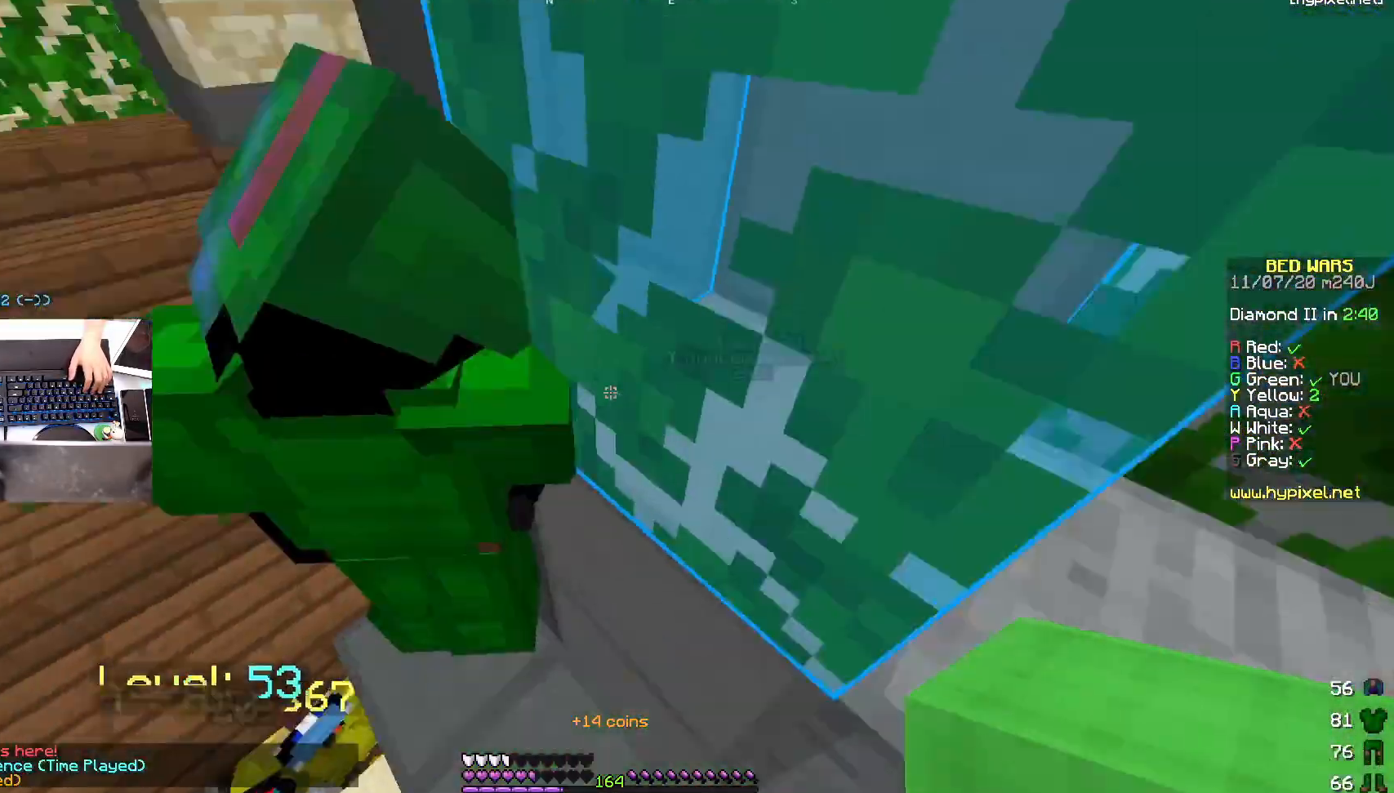
{"keys": ["d", "s", "space"], "mouse": [], "events": [[233, "d", "down"], [400, "s", "down"], [483, "space", "down"]]}
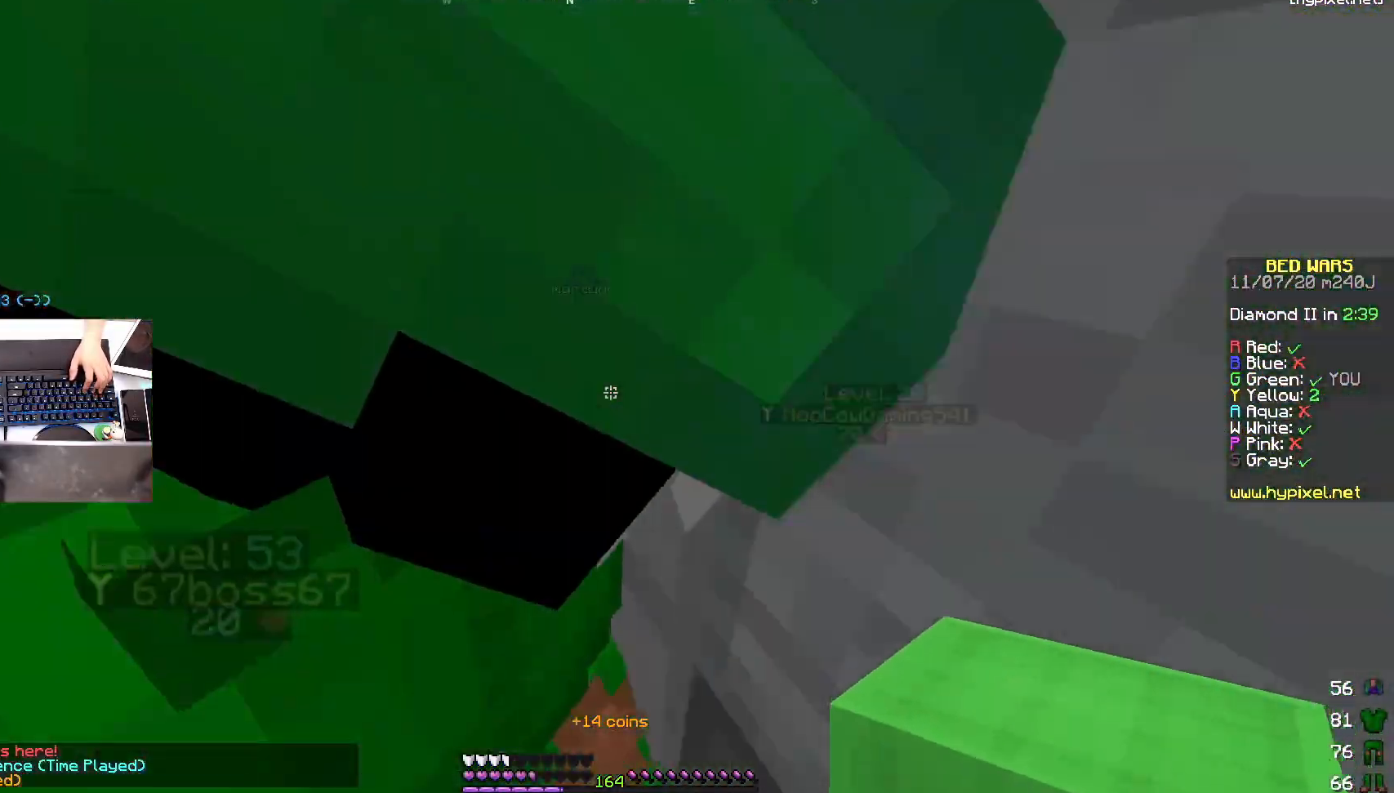
{"keys": ["d", "space", "w"], "mouse": [], "events": [[167, "s", "up"], [183, "space", "up"], [333, "w", "down"], [433, "space", "down"]]}
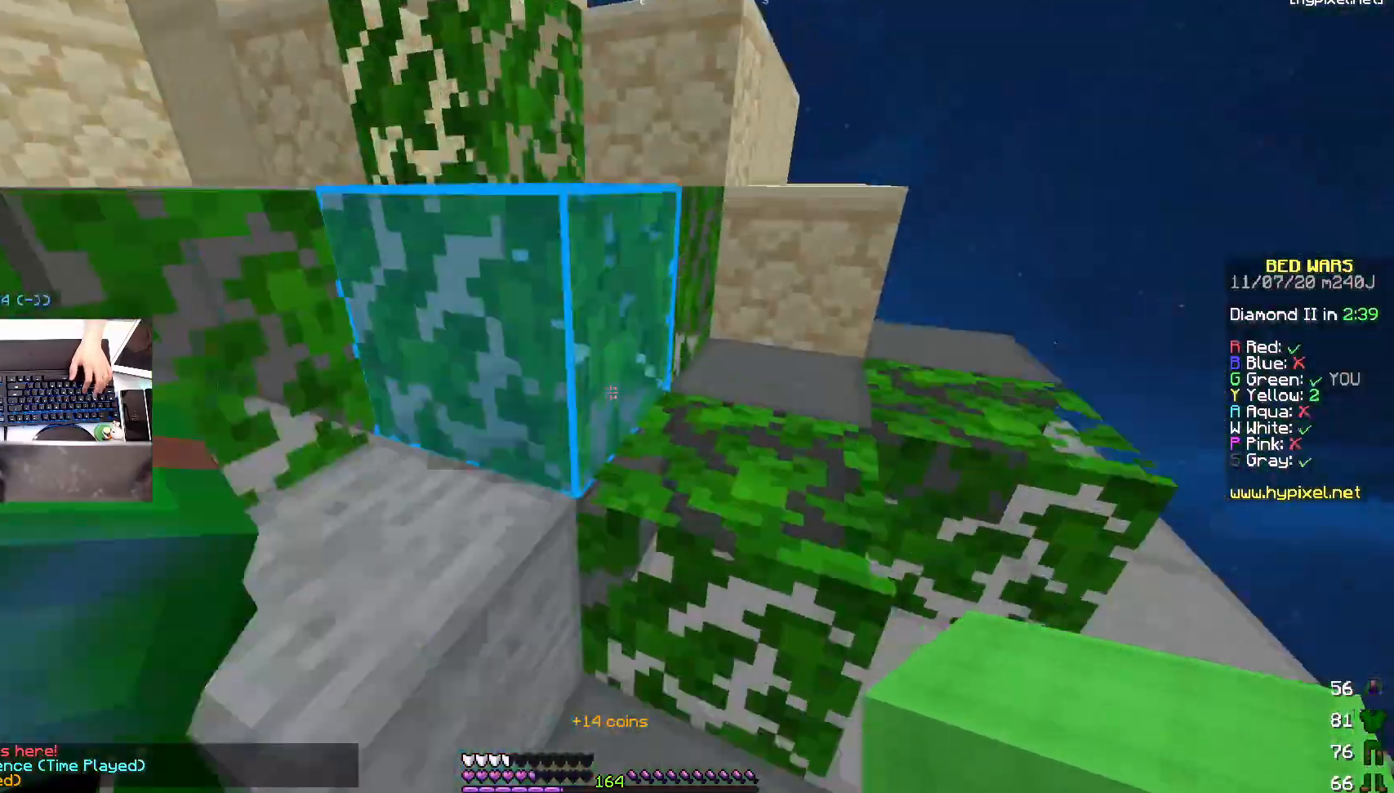
{"keys": ["d", "space", "w"], "mouse": [], "events": [[117, "d", "up"], [117, "space", "up"], [317, "d", "down"], [367, "space", "down"]]}
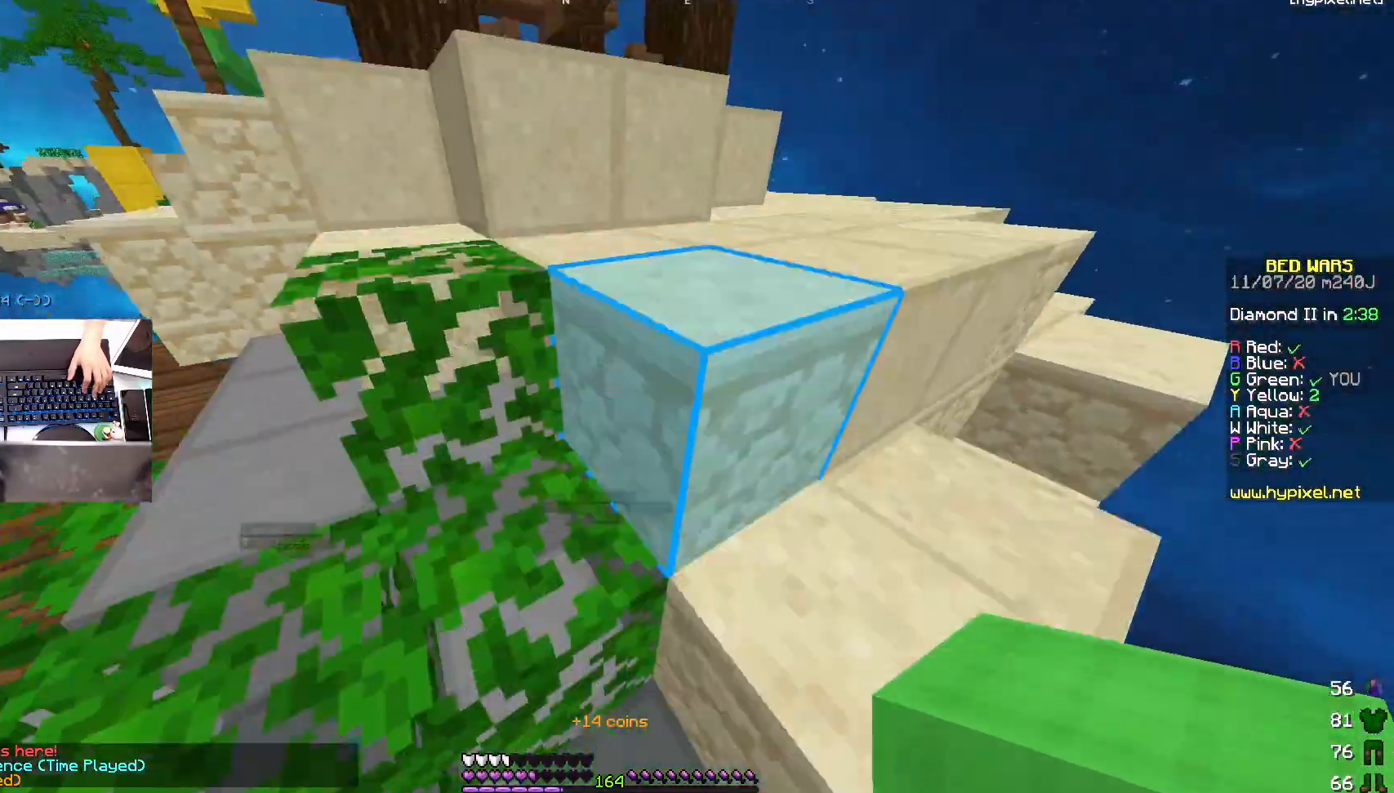
{"keys": ["d", "space", "w"], "mouse": [], "events": [[17, "d", "up"], [33, "a", "down"], [67, "space", "up"], [217, "a", "up"], [233, "w", "up"], [267, "d", "down"], [267, "space", "down"], [433, "w", "down"]]}
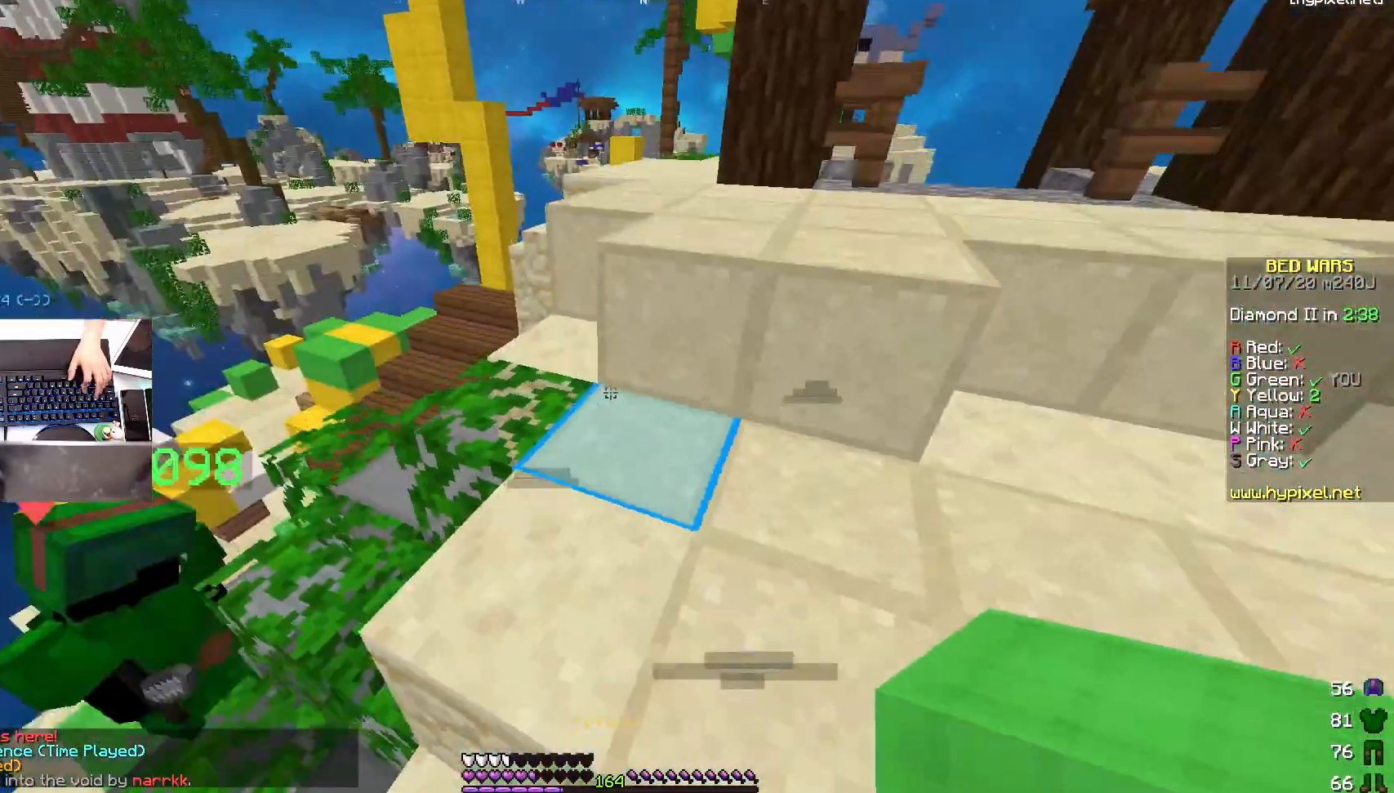
{"keys": ["space", "w"], "mouse": [], "events": [[17, "space", "up"], [417, "d", "up"], [417, "space", "down"]]}
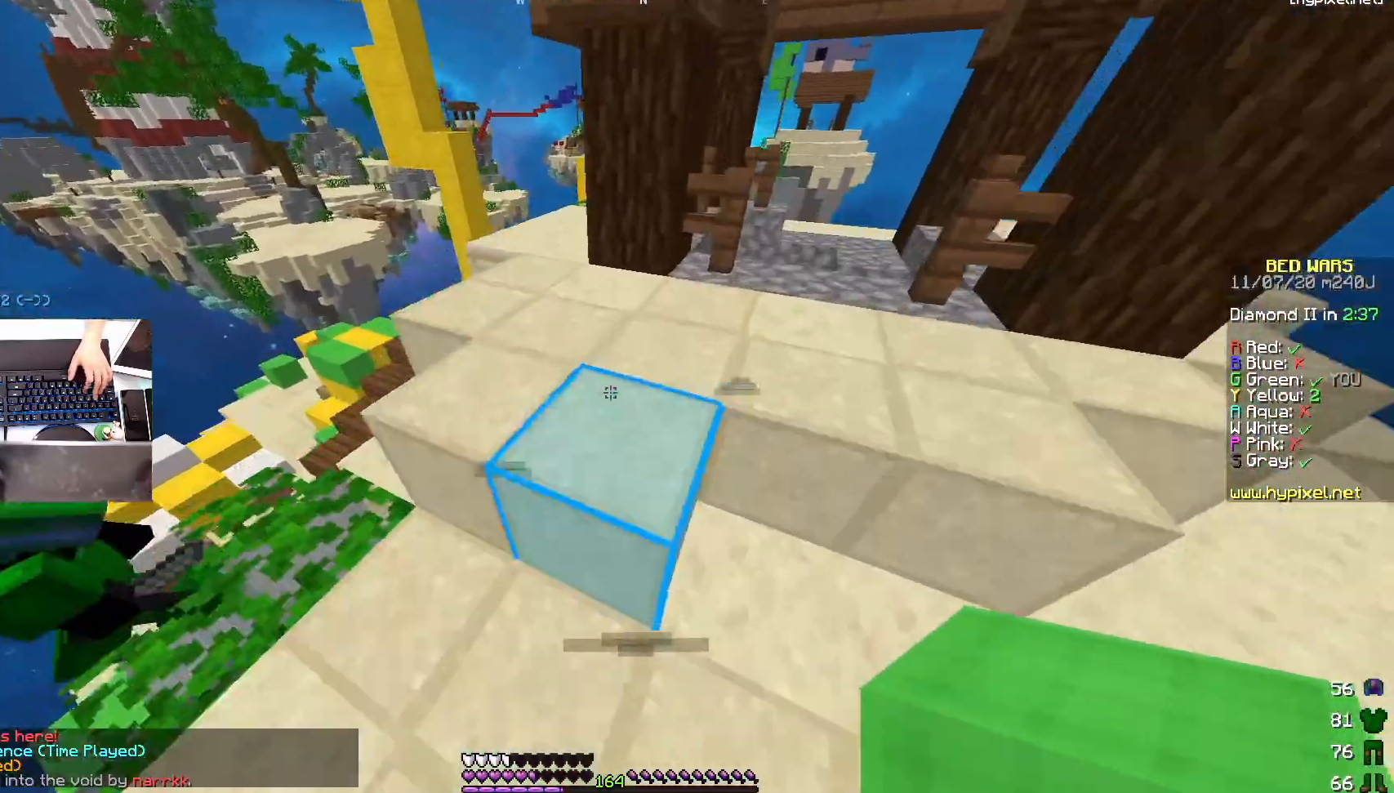
{"keys": ["d", "w"], "mouse": [], "events": [[117, "space", "up"], [133, "d", "down"]]}
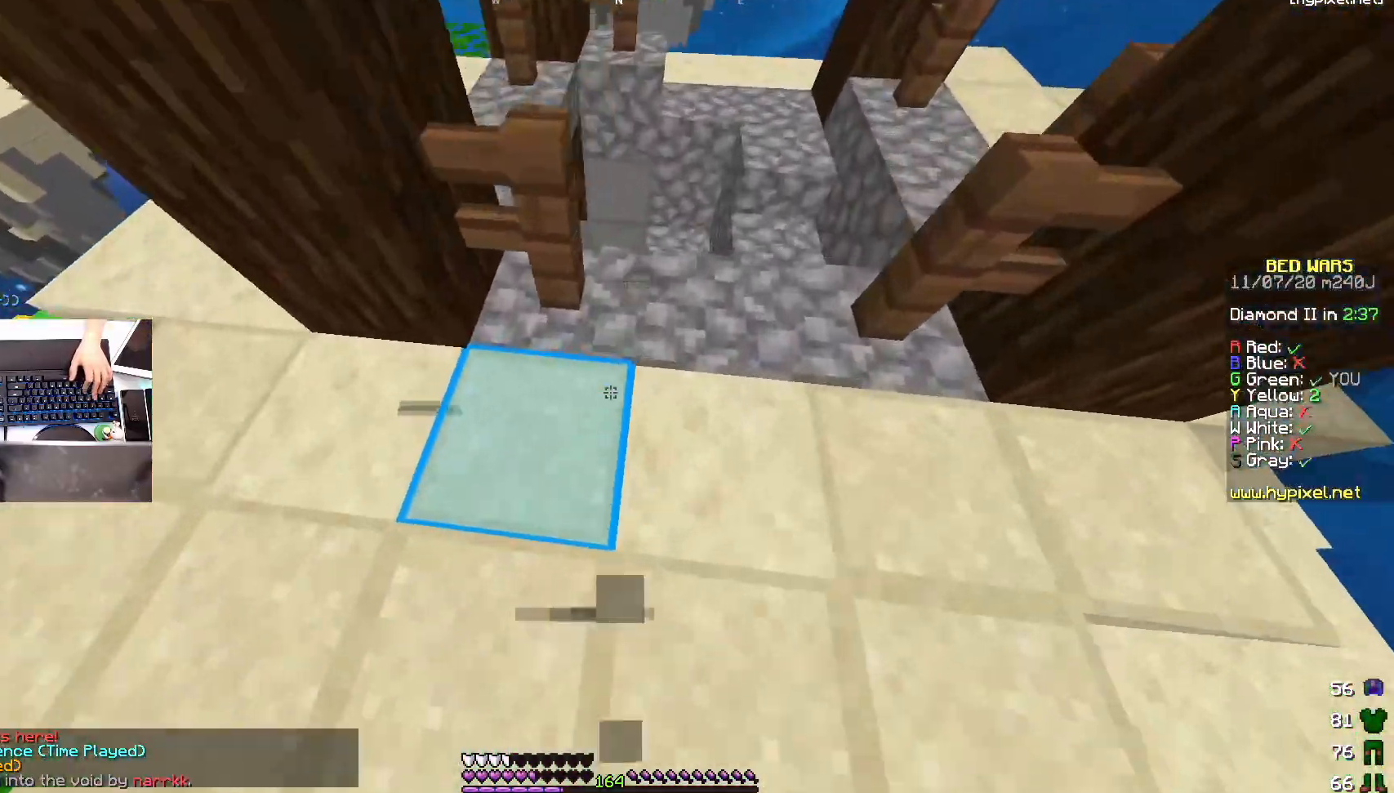
{"keys": ["w"], "mouse": [], "events": [[67, "d", "up"], [117, "d", "down"], [283, "d", "up"]]}
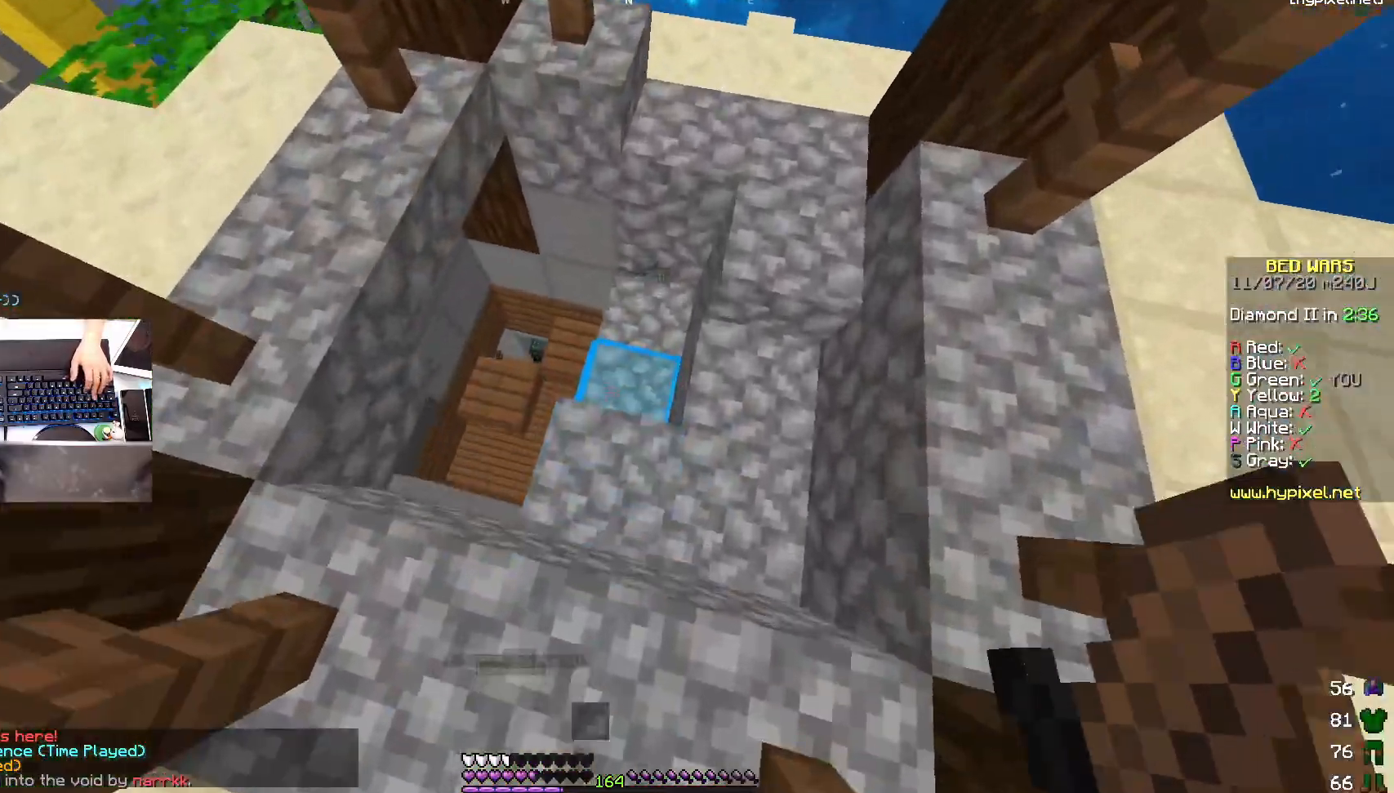
{"keys": ["d"], "mouse": [], "events": [[283, "d", "down"], [467, "w", "up"]]}
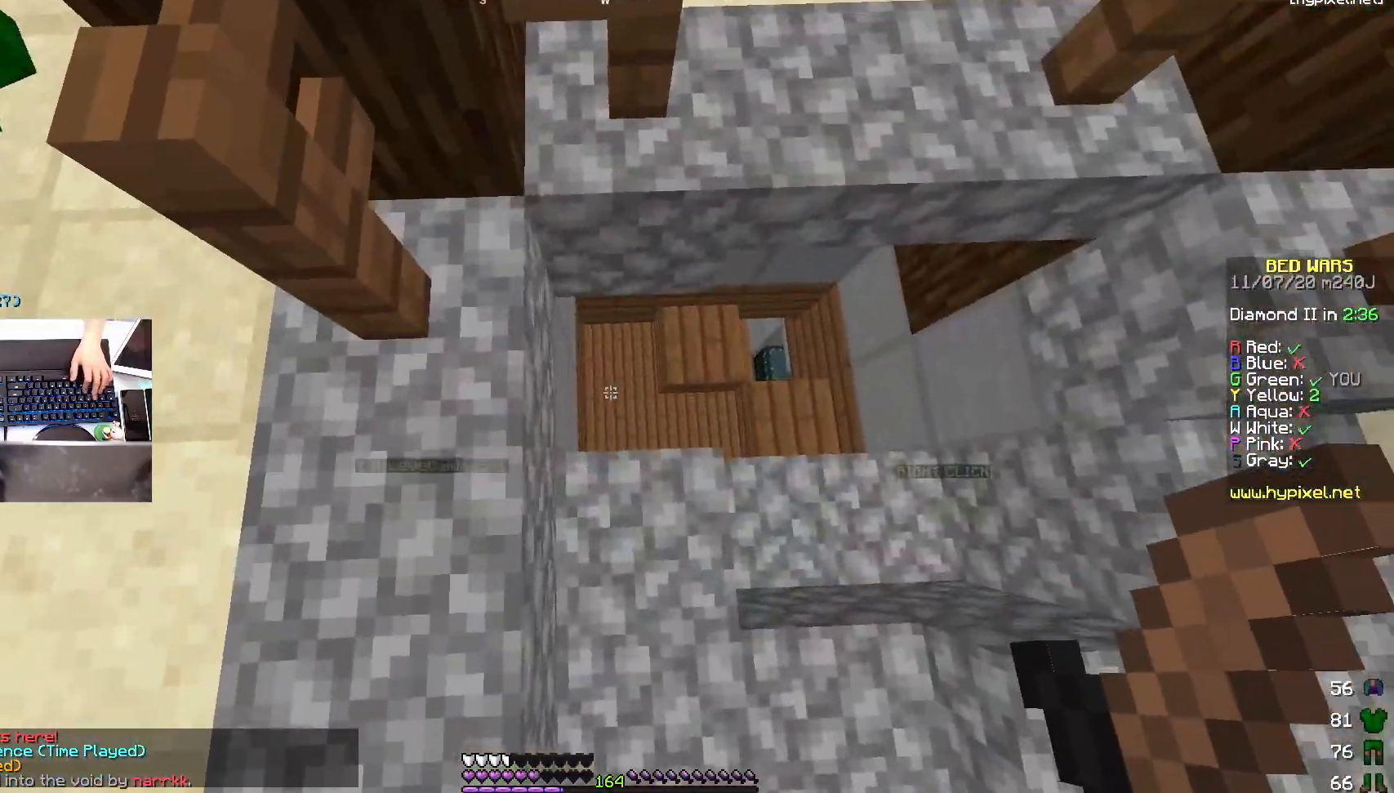
{"keys": ["d"], "mouse": [], "events": [[167, "space", "down"], [400, "space", "up"]]}
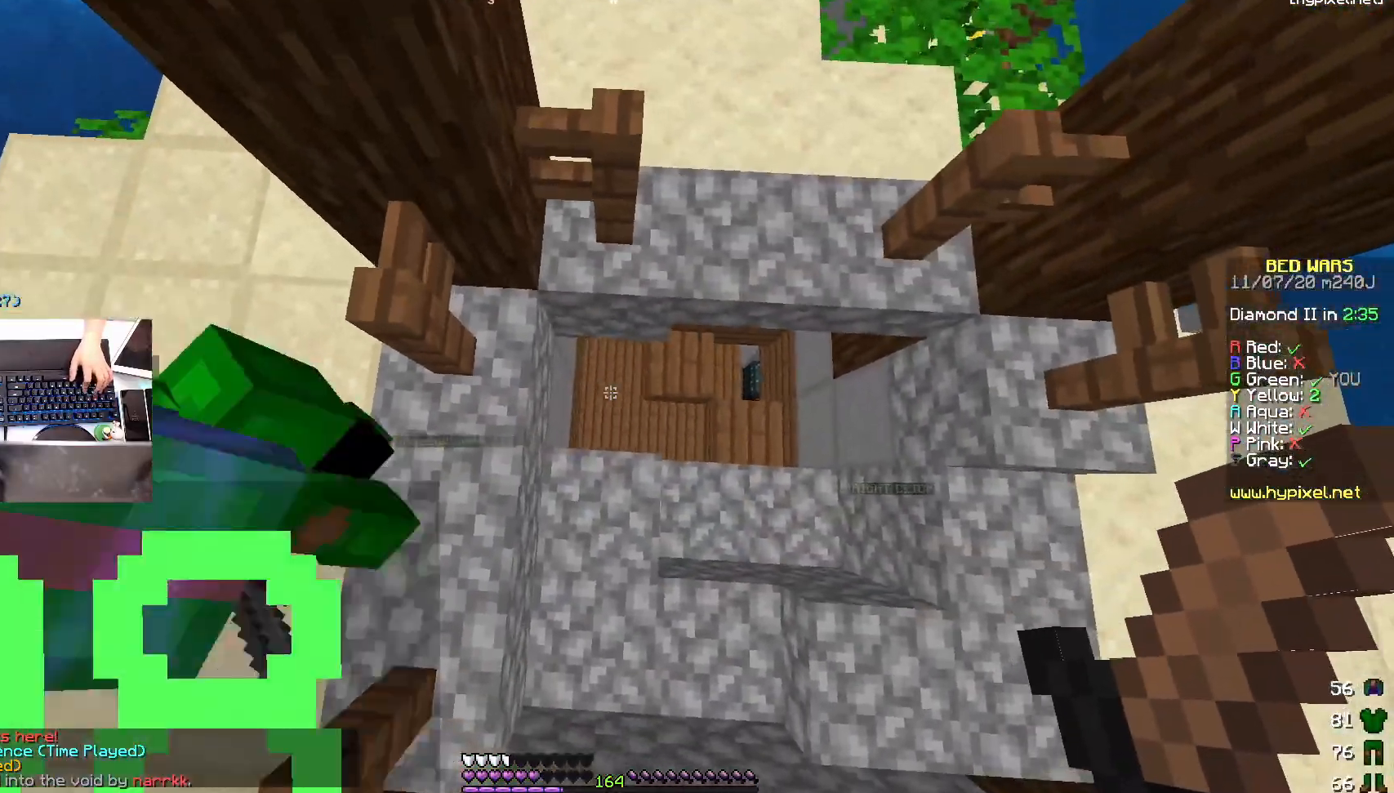
{"keys": ["d"], "mouse": [], "events": []}
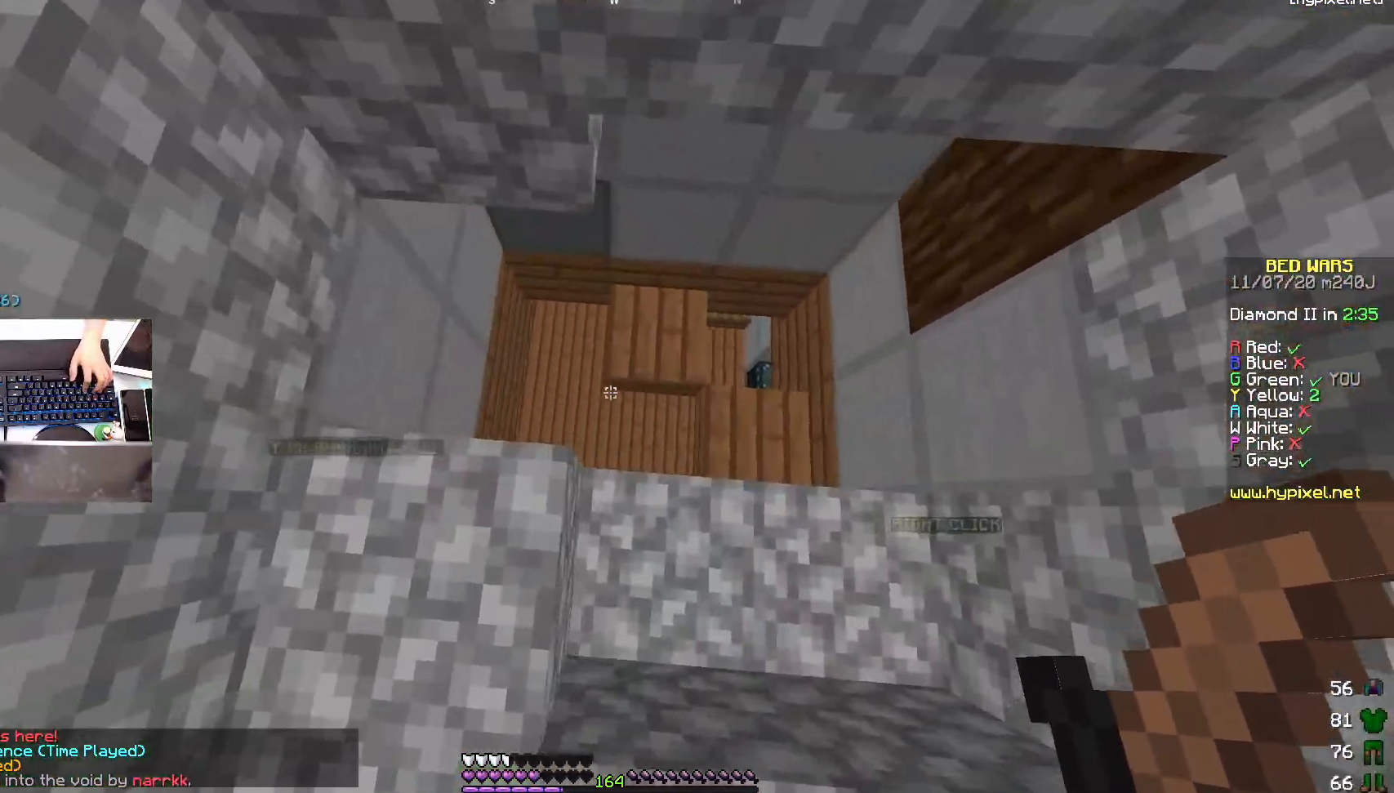
{"keys": ["d", "w"], "mouse": [], "events": [[417, "w", "down"], [467, "d", "up"], [483, "d", "down"]]}
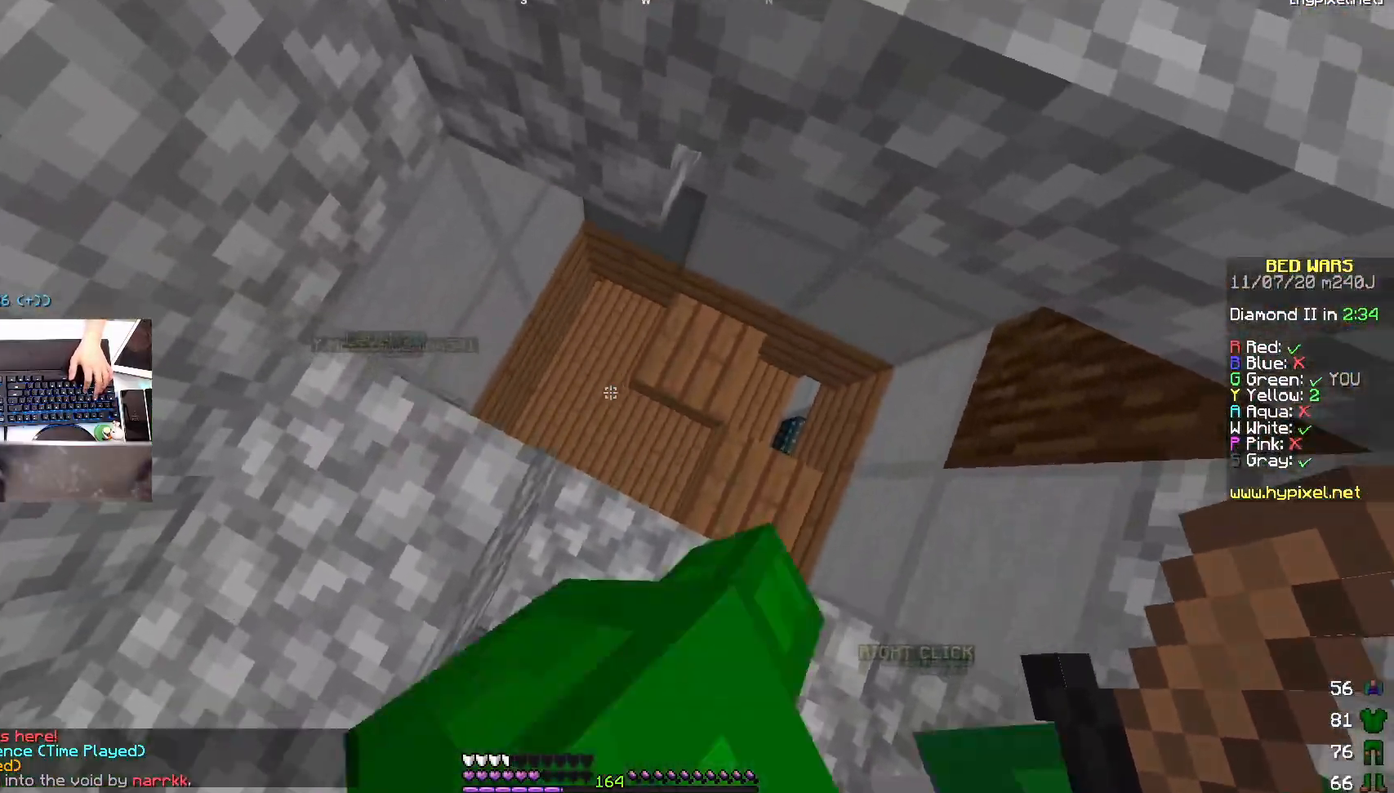
{"keys": ["a", "w"], "mouse": [], "events": [[167, "d", "up"], [317, "a", "down"]]}
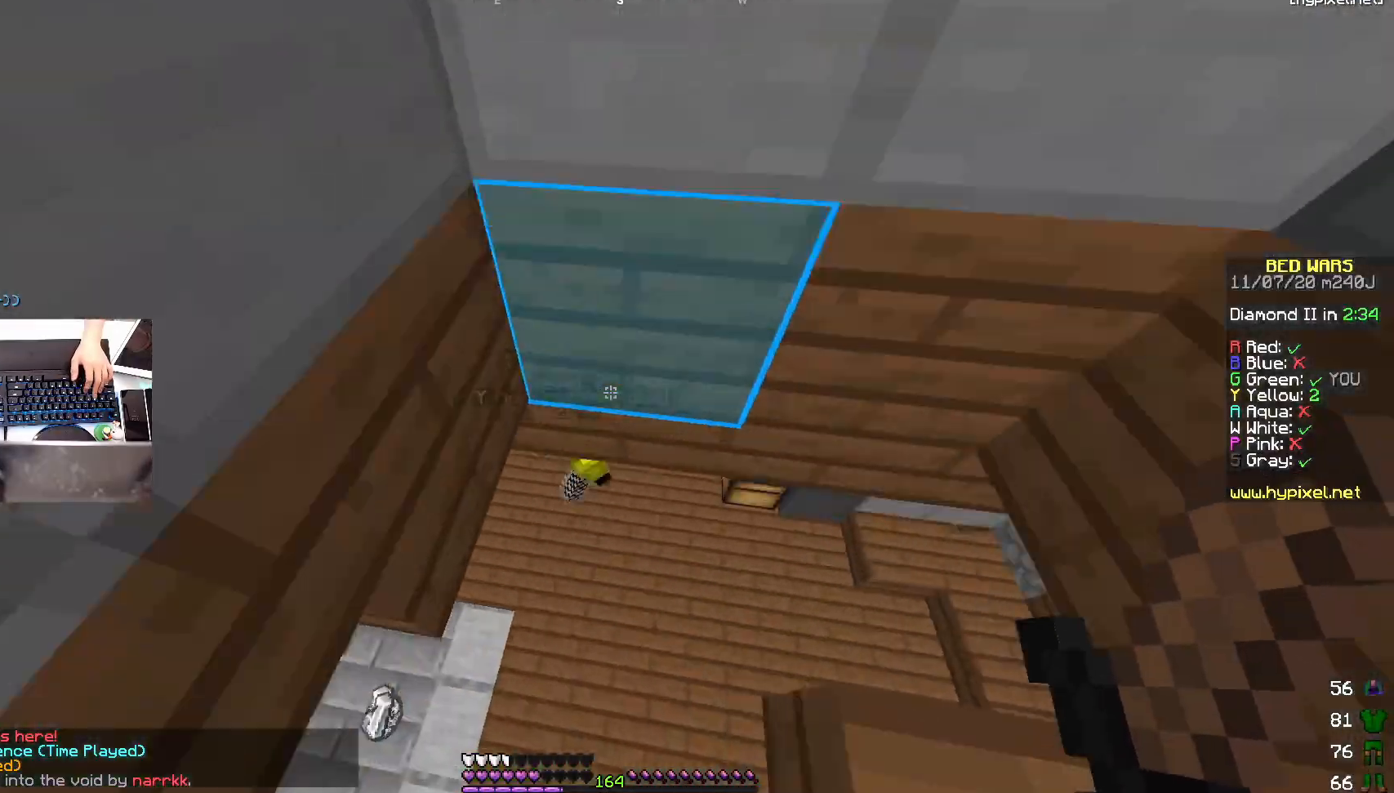
{"keys": ["a"], "mouse": ["left"], "events": [[33, "a", "up"], [267, "mouse_left", "down"], [317, "a", "down"], [433, "mouse_left", "up"], [433, "w", "up"], [467, "mouse_left", "down"]]}
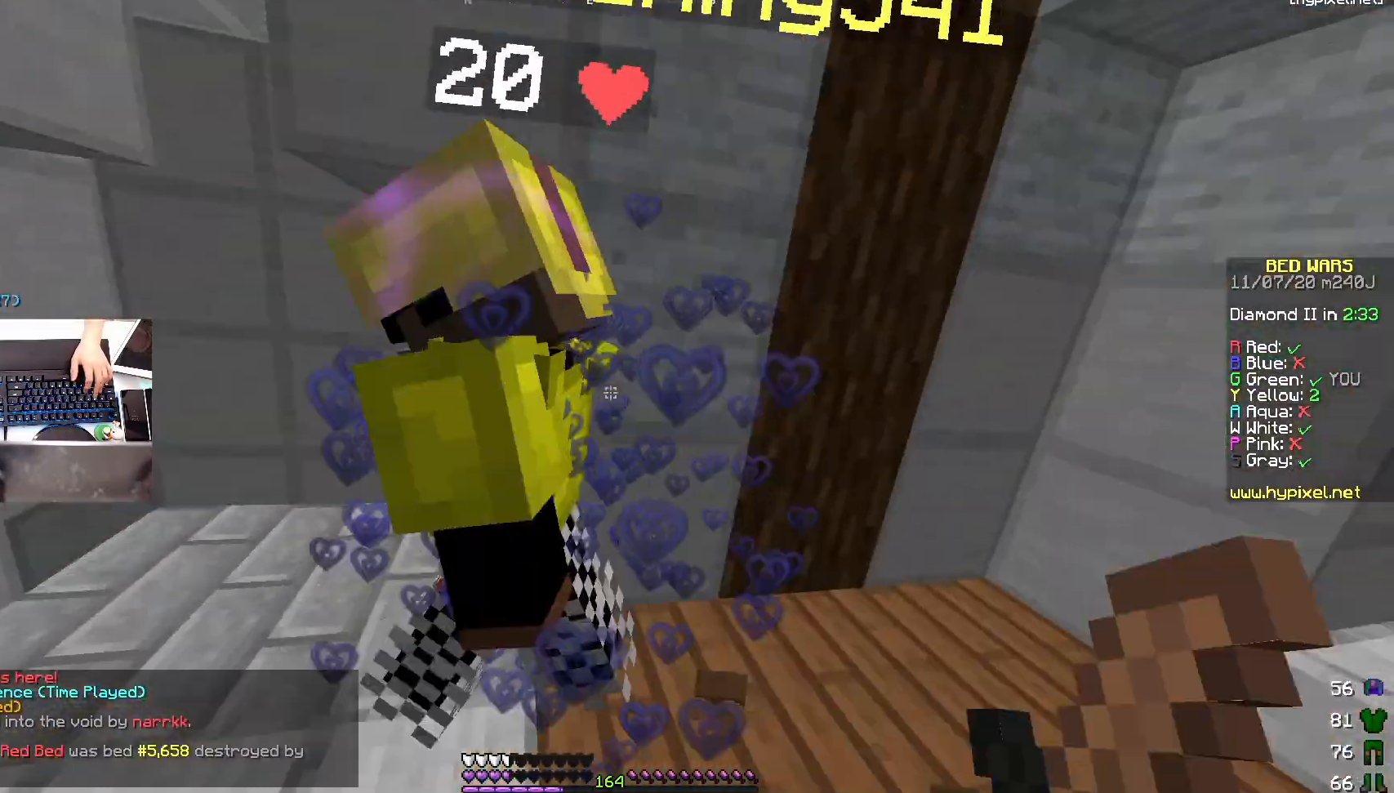
{"keys": ["a", "w"], "mouse": ["left"], "events": [[17, "mouse_left", "up"], [33, "mouse_left", "down"], [167, "w", "down"], [267, "mouse_left", "up"], [283, "a", "up"], [283, "mouse_left", "down"], [367, "a", "down"], [383, "mouse_left", "up"], [417, "mouse_left", "down"]]}
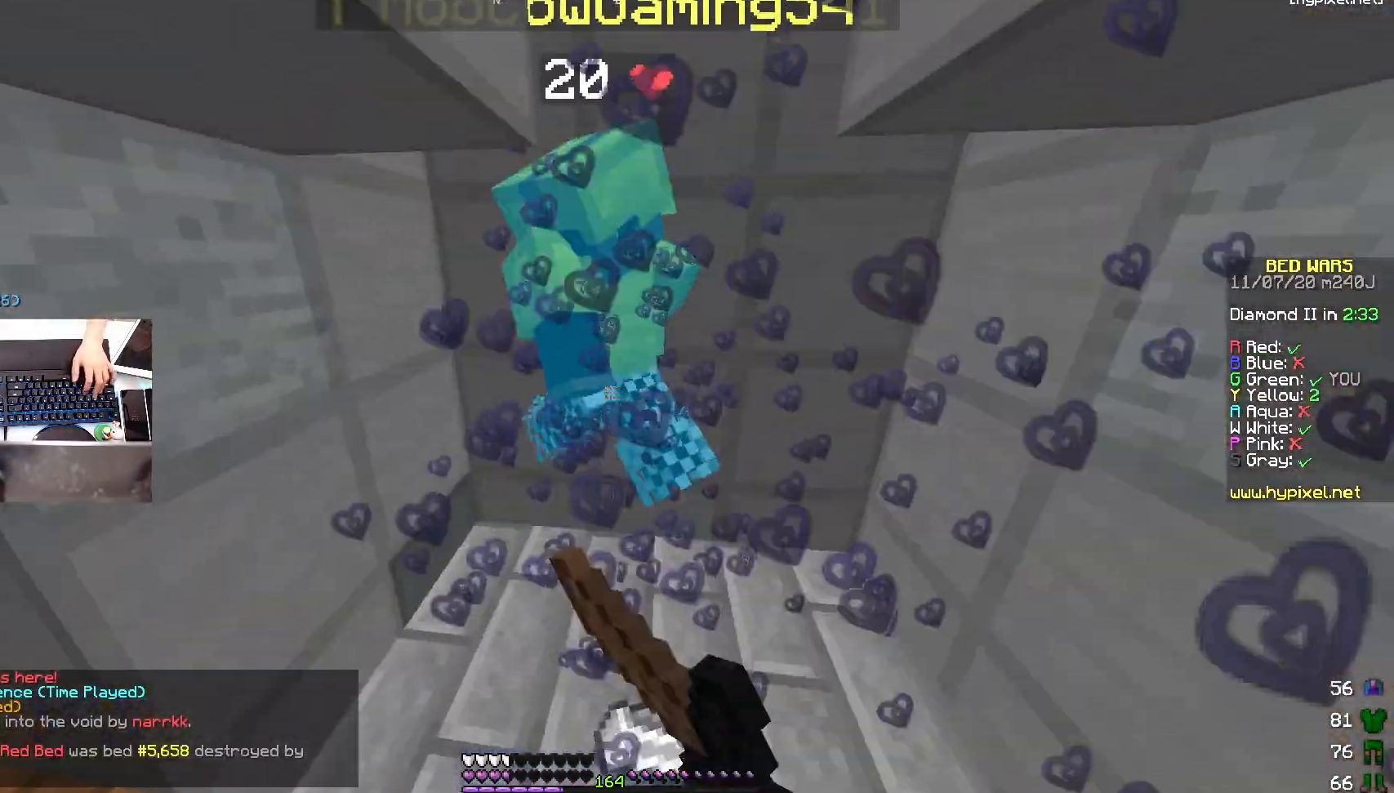
{"keys": ["a", "space", "w"], "mouse": ["left"], "events": [[167, "mouse_left", "up"], [250, "mouse_left", "down"], [367, "mouse_left", "up"], [367, "space", "down"], [383, "mouse_left", "down"]]}
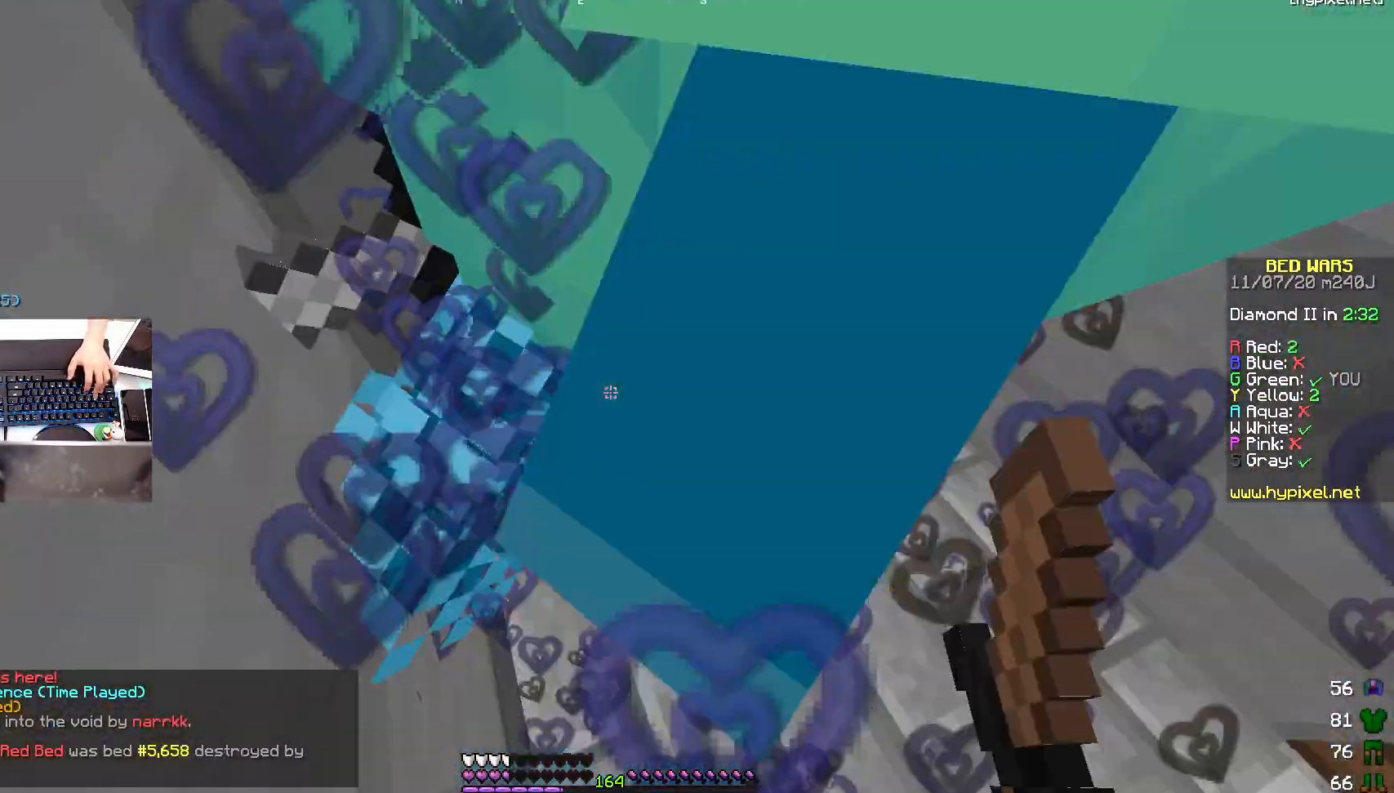
{"keys": ["a", "space", "w"], "mouse": ["left"], "events": [[17, "space", "up"], [100, "space", "down"], [167, "mouse_left", "up"], [183, "mouse_left", "down"], [217, "mouse_left", "up"], [233, "space", "up"], [267, "mouse_left", "down"], [267, "space", "down"], [383, "space", "up"], [417, "space", "down"]]}
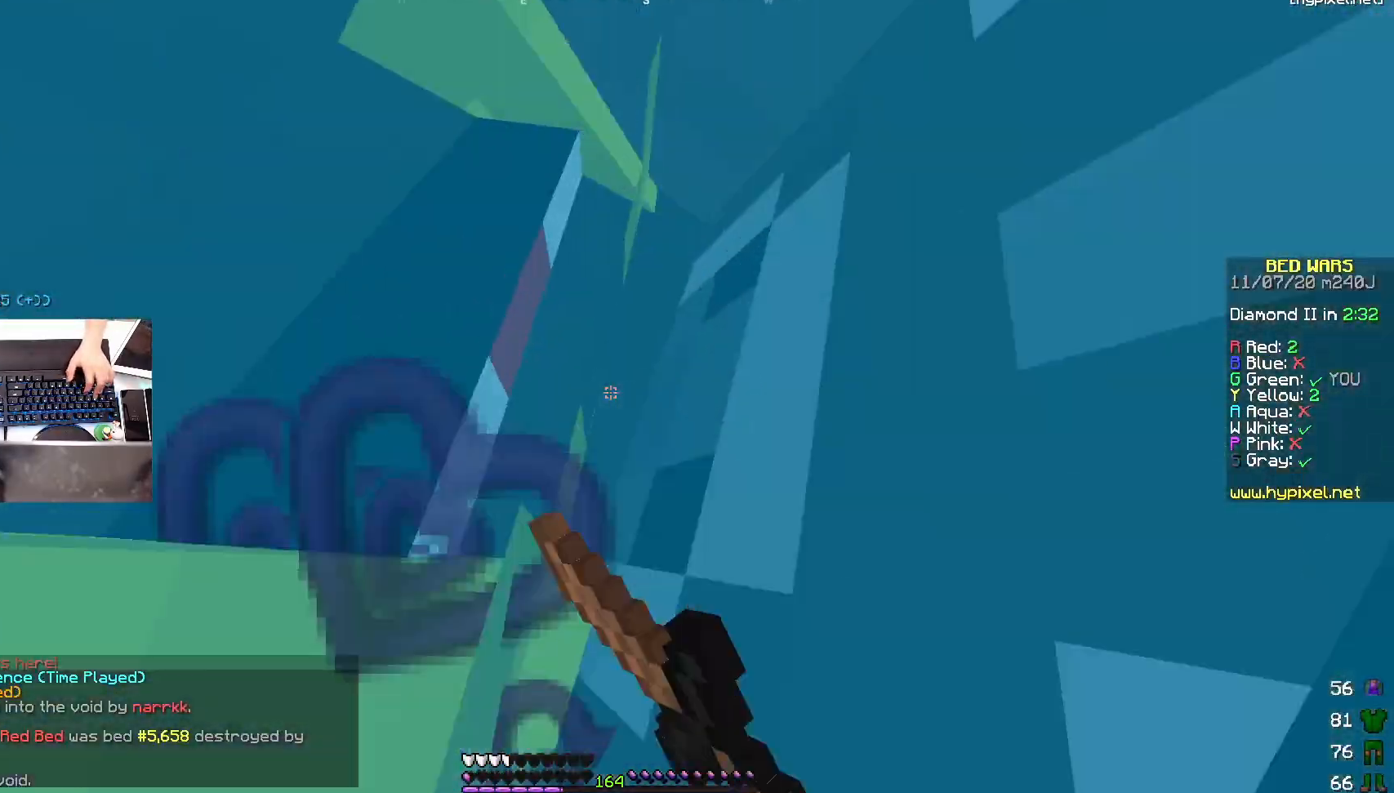
{"keys": ["d", "space"], "mouse": [], "events": [[167, "mouse_left", "up"], [217, "d", "down"], [217, "mouse_left", "down"], [267, "mouse_left", "up"], [283, "d", "up"], [283, "mouse_left", "down"], [317, "d", "down"], [317, "space", "up"], [317, "w", "up"], [333, "space", "down"], [367, "mouse_left", "up"], [417, "a", "up"], [433, "mouse_left", "down"], [467, "mouse_left", "up"]]}
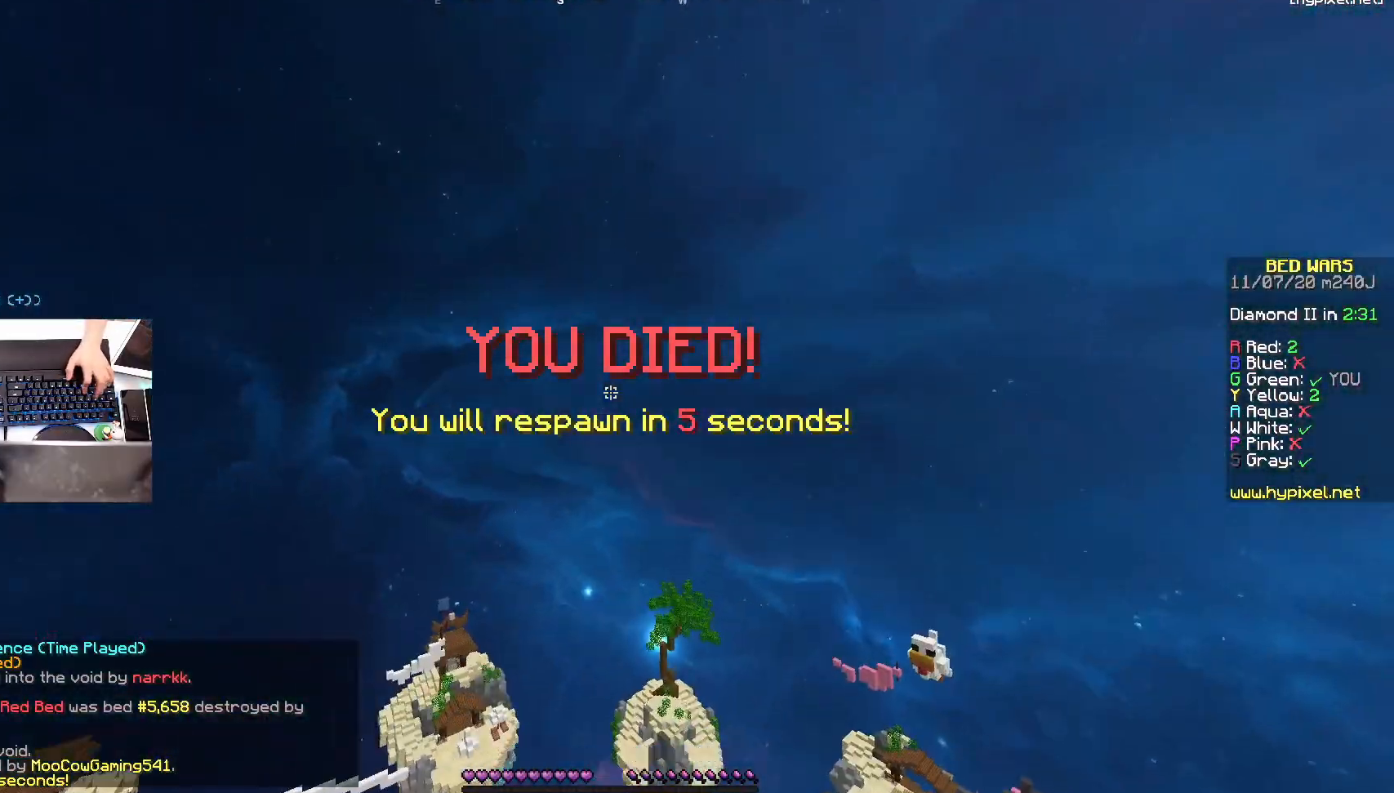
{"keys": ["w"], "mouse": [], "events": [[17, "space", "up"], [17, "w", "down"], [67, "d", "up"], [83, "space", "down"], [183, "space", "up"]]}
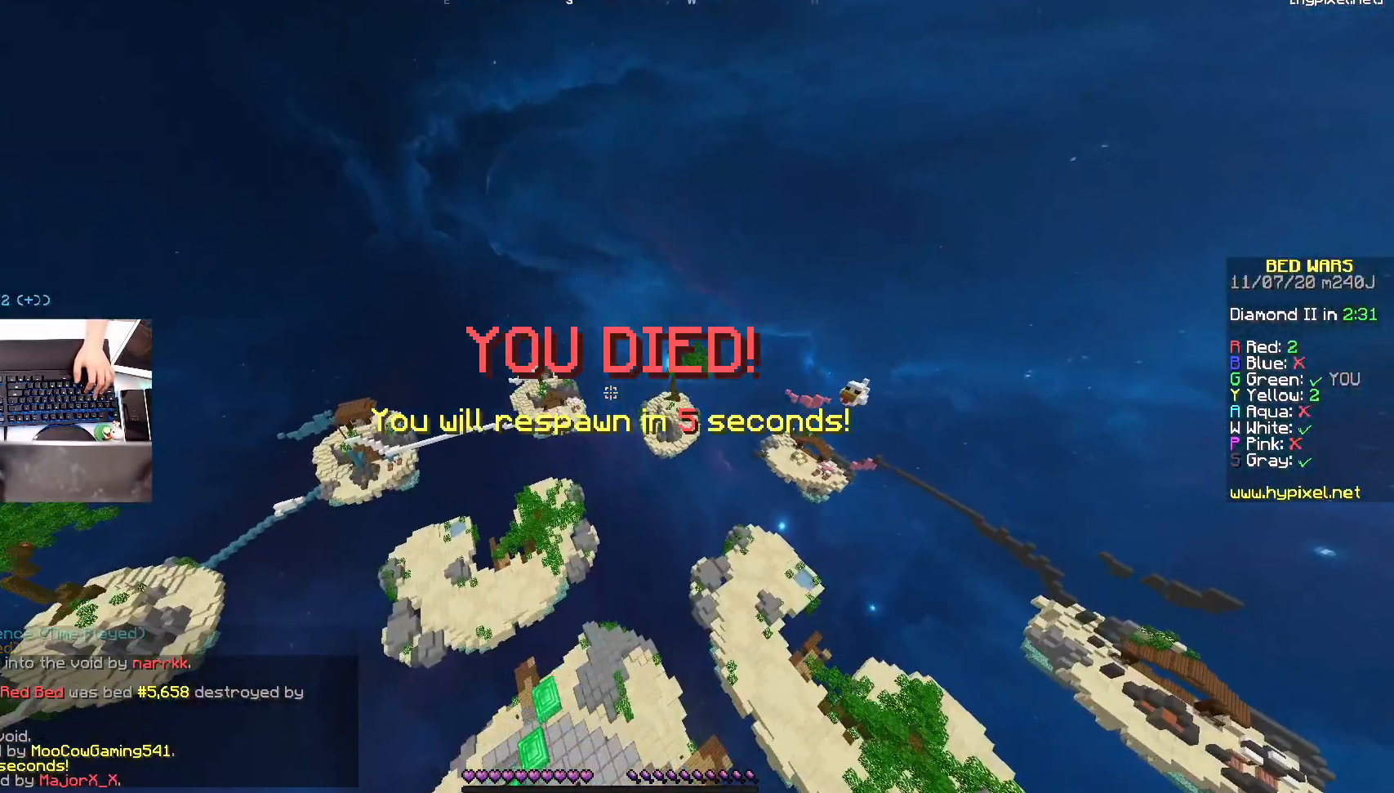
{"keys": ["space", "w"], "mouse": [], "events": [[283, "space", "down"], [417, "space", "up"], [467, "space", "down"]]}
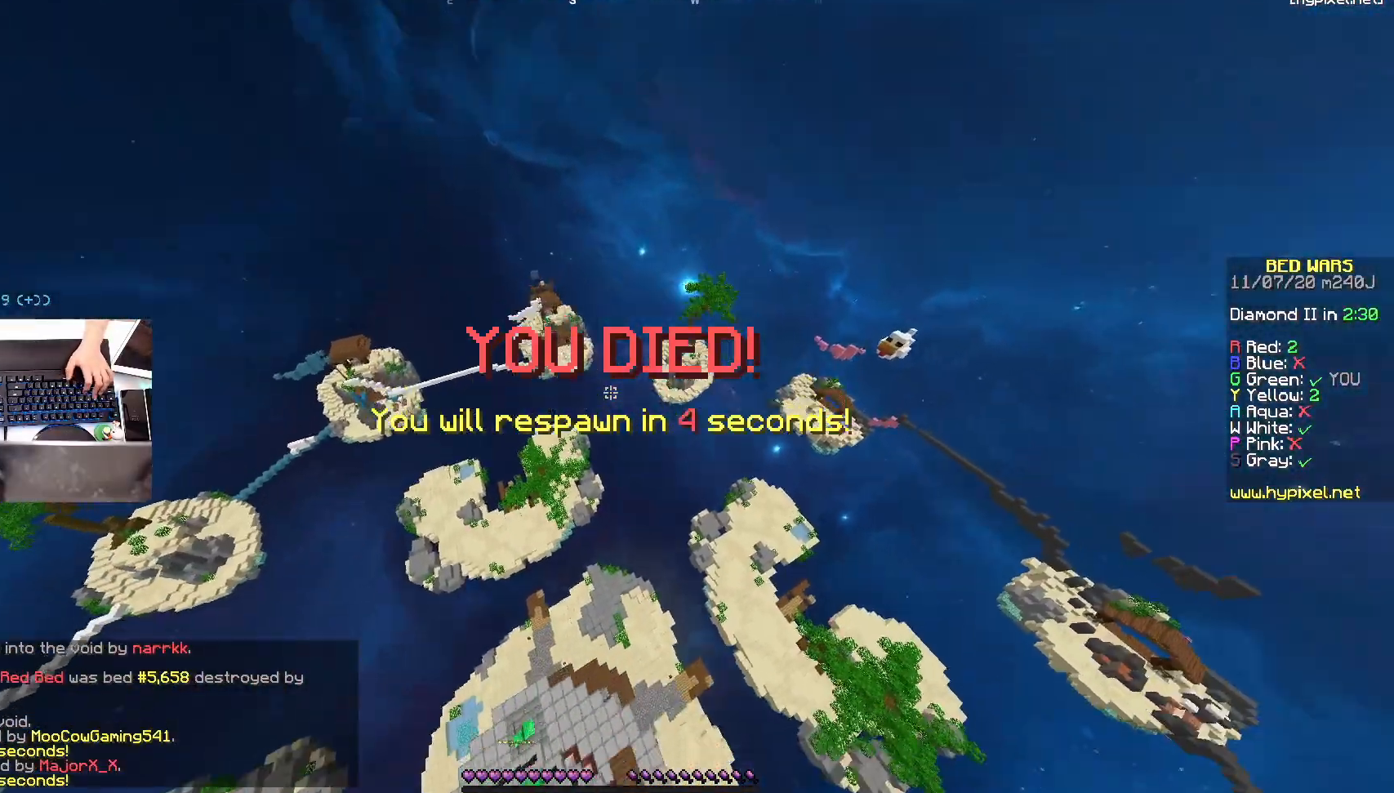
{"keys": ["w"], "mouse": [], "events": [[17, "a", "down"], [117, "space", "up"], [417, "a", "up"]]}
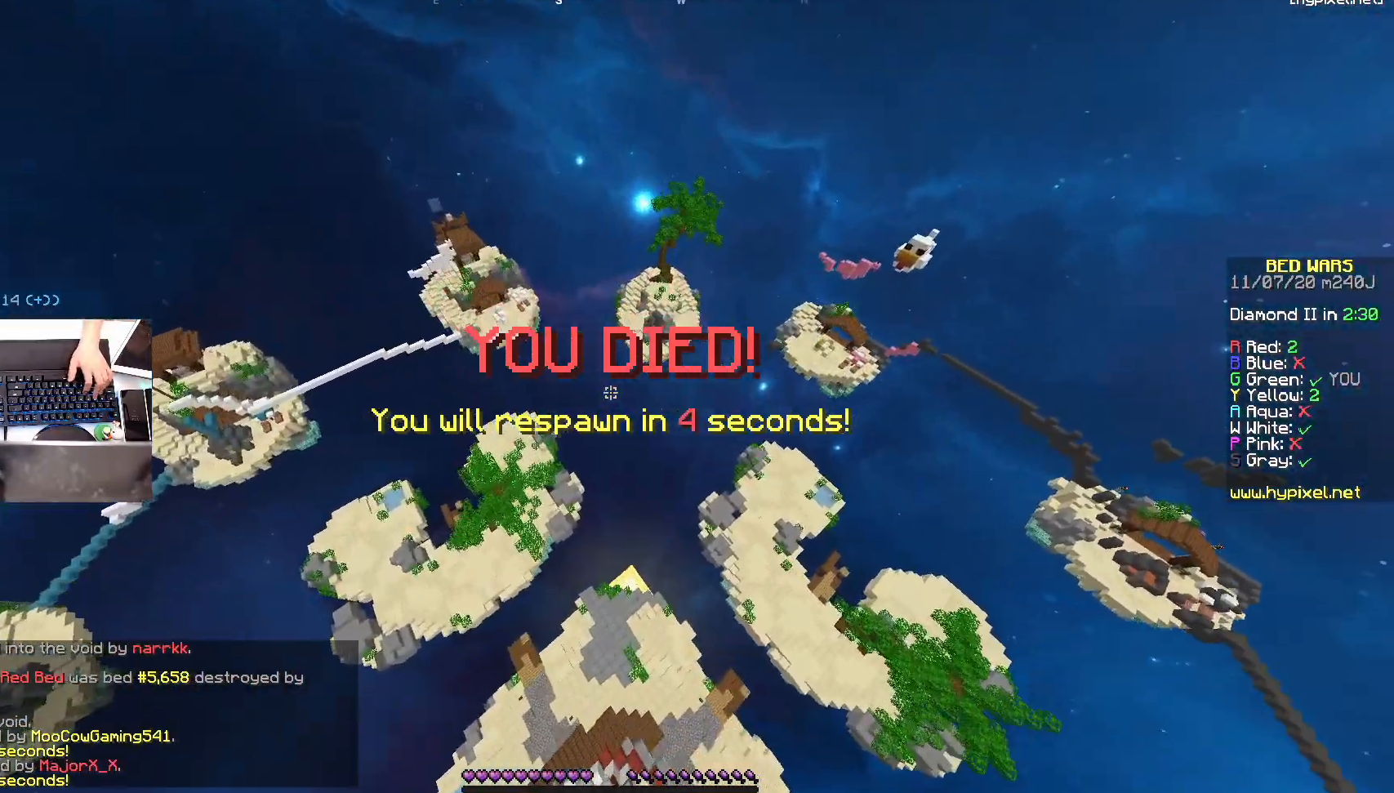
{"keys": ["a", "w"], "mouse": [], "events": [[367, "a", "down"]]}